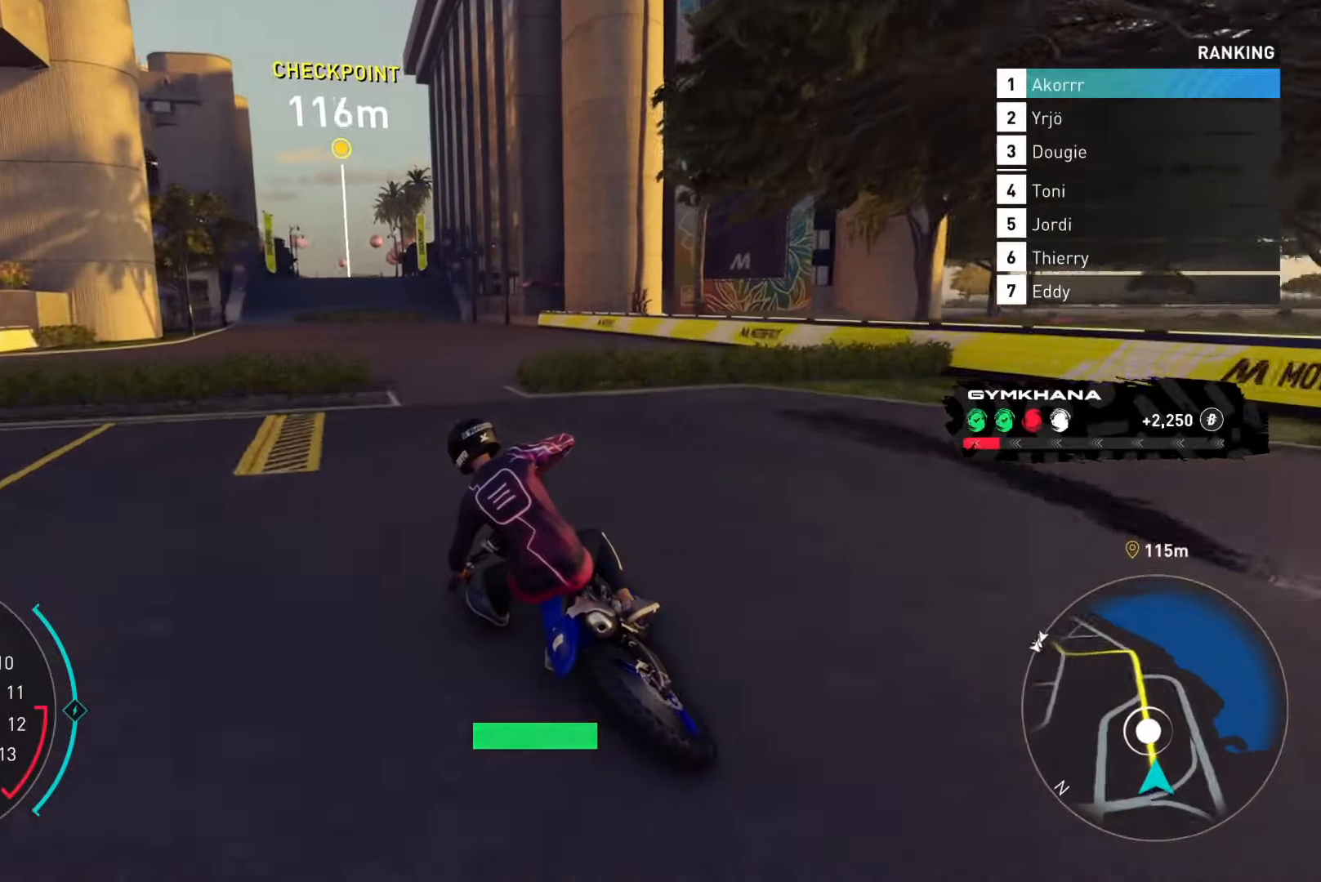
Gameplay with a controller (Xbox layout); each line is a JSON object with the inputs held at the frame after it. "events" lists button and stick changes between this image and that frame as [ms after this image, input, new state], when the widget could be followed in between.
{"buttons": ["B", "Y", "L2", "R2"], "left_stick": "up-right", "right_stick": "center", "events": [[134, "Y", "down"], [400, "left_stick", "up-right"], [451, "B", "down"]]}
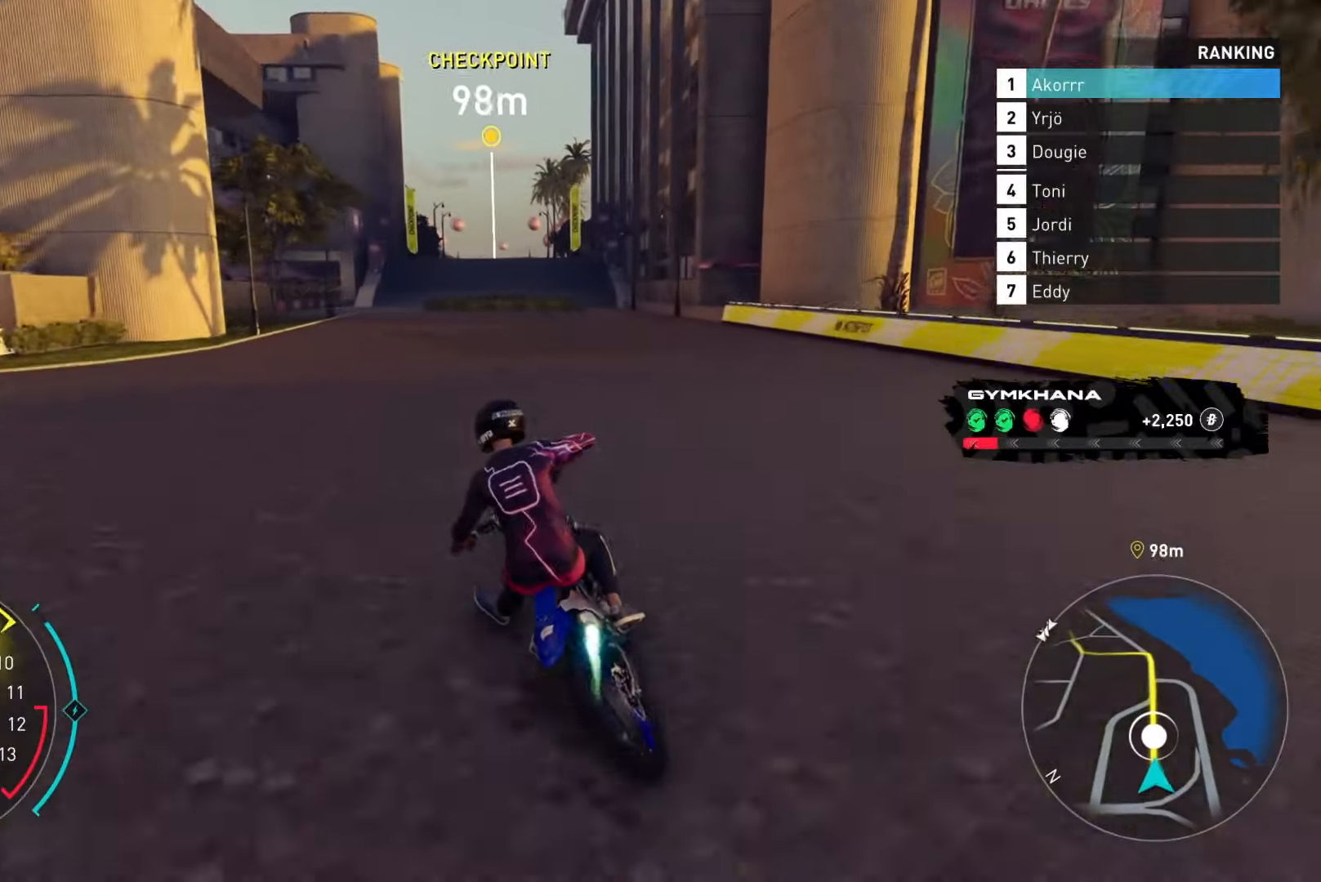
{"buttons": ["Y", "L2", "R2"], "left_stick": "center", "right_stick": "center", "events": [[50, "left_stick", "up-left"], [116, "B", "up"], [233, "left_stick", "center"]]}
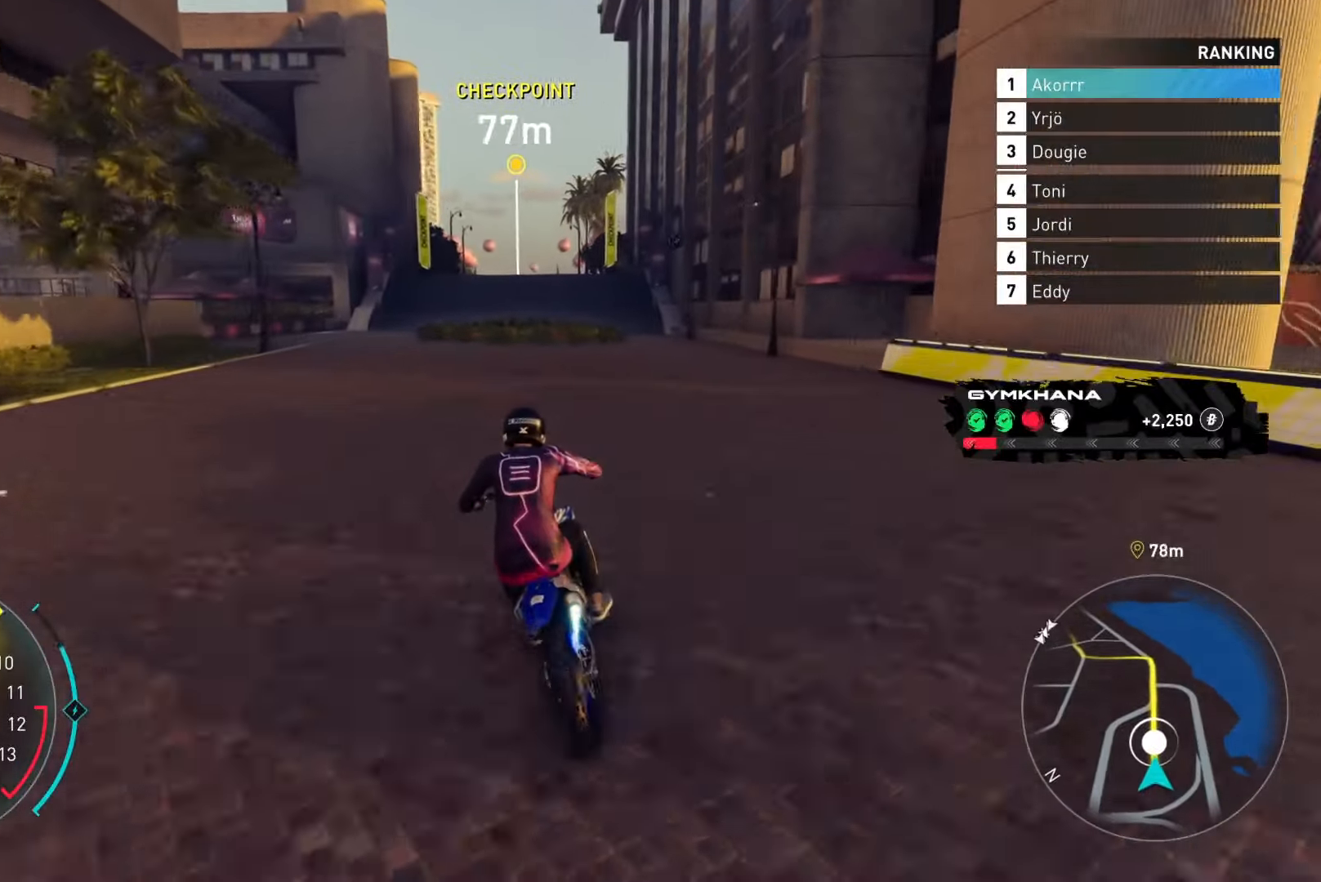
{"buttons": ["R2"], "left_stick": "center", "right_stick": "center", "events": [[350, "L2", "up"], [367, "Y", "up"]]}
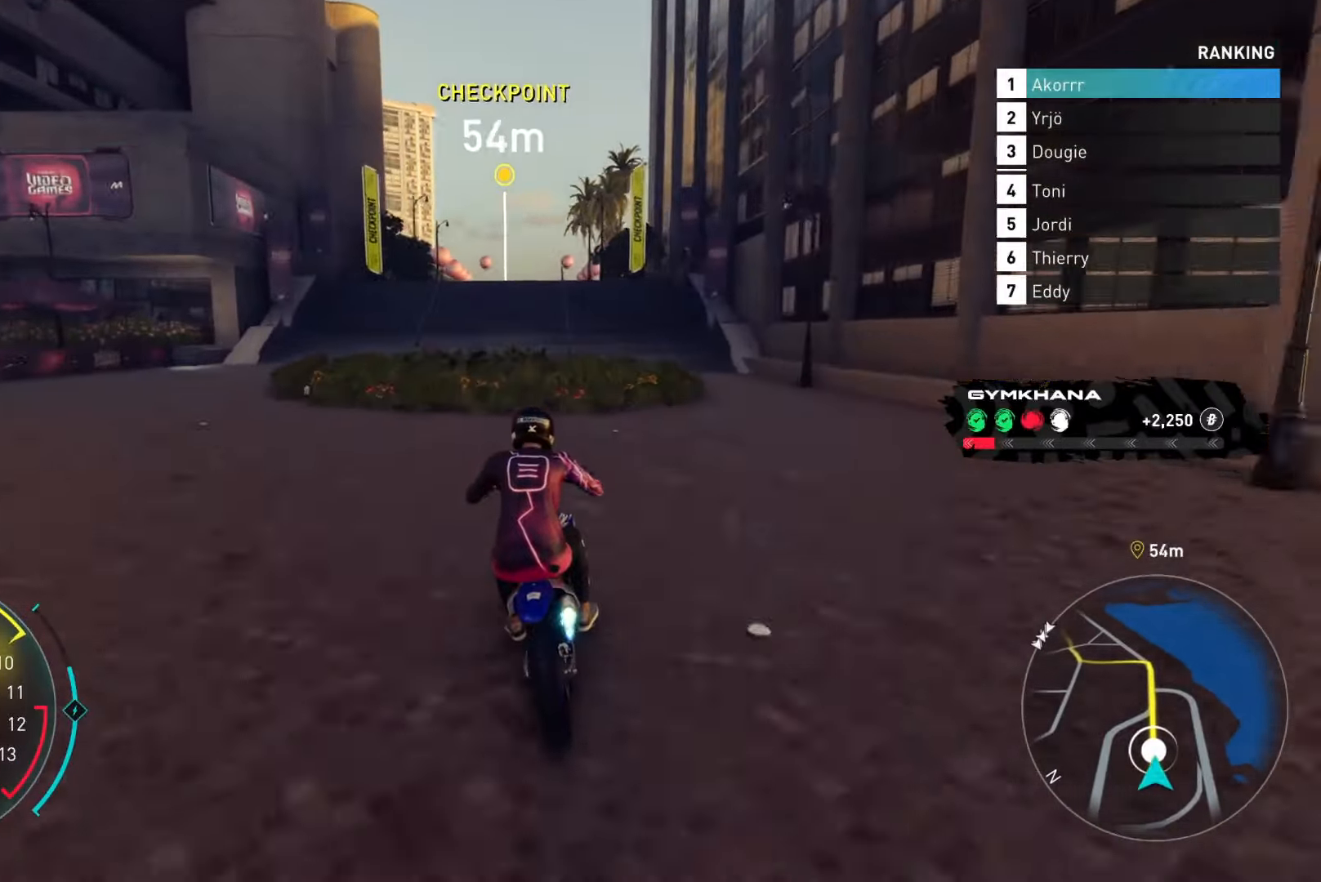
{"buttons": ["R2"], "left_stick": "center", "right_stick": "center", "events": []}
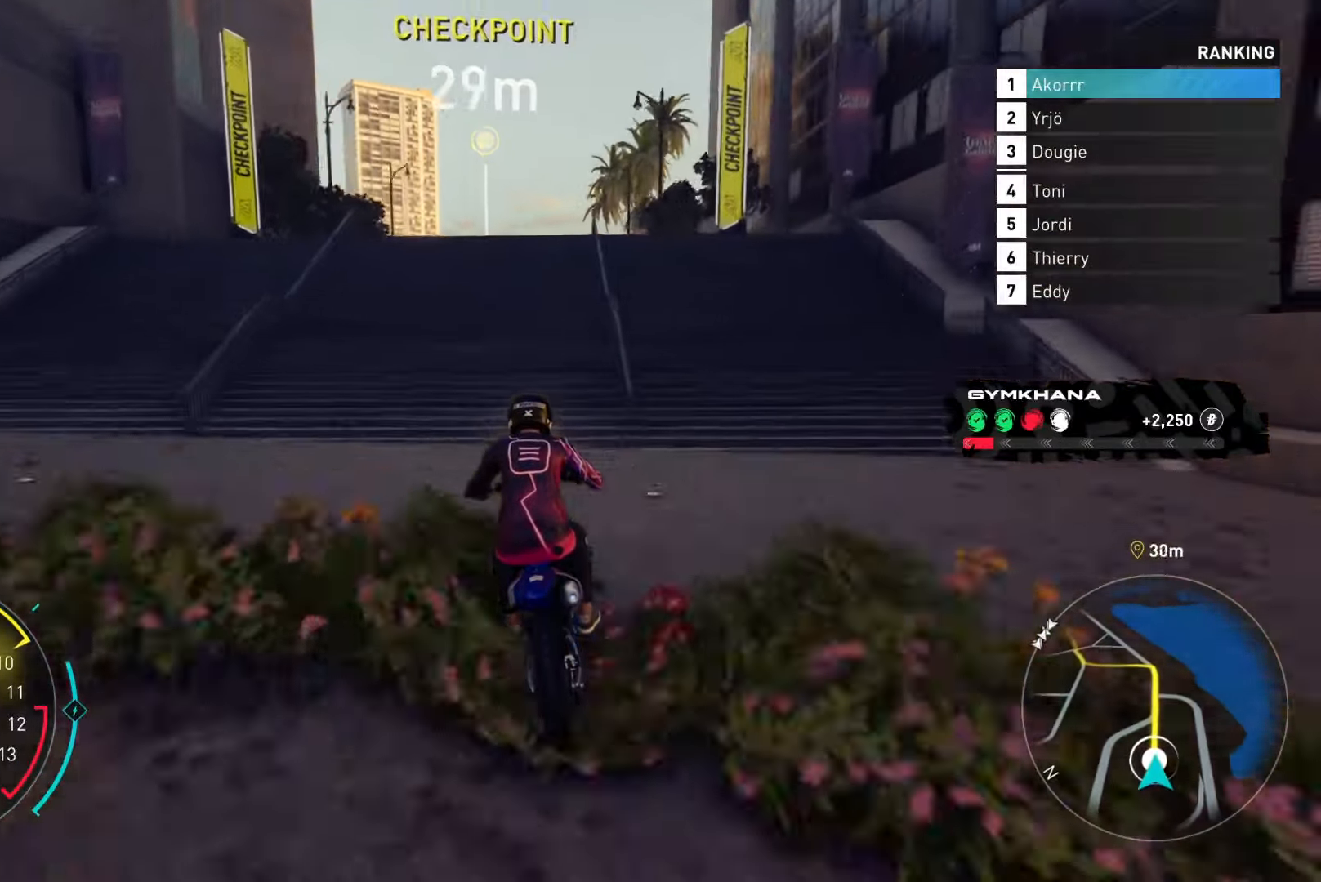
{"buttons": ["B", "Y", "R2"], "left_stick": "center", "right_stick": "center", "events": [[234, "Y", "down"], [384, "B", "down"]]}
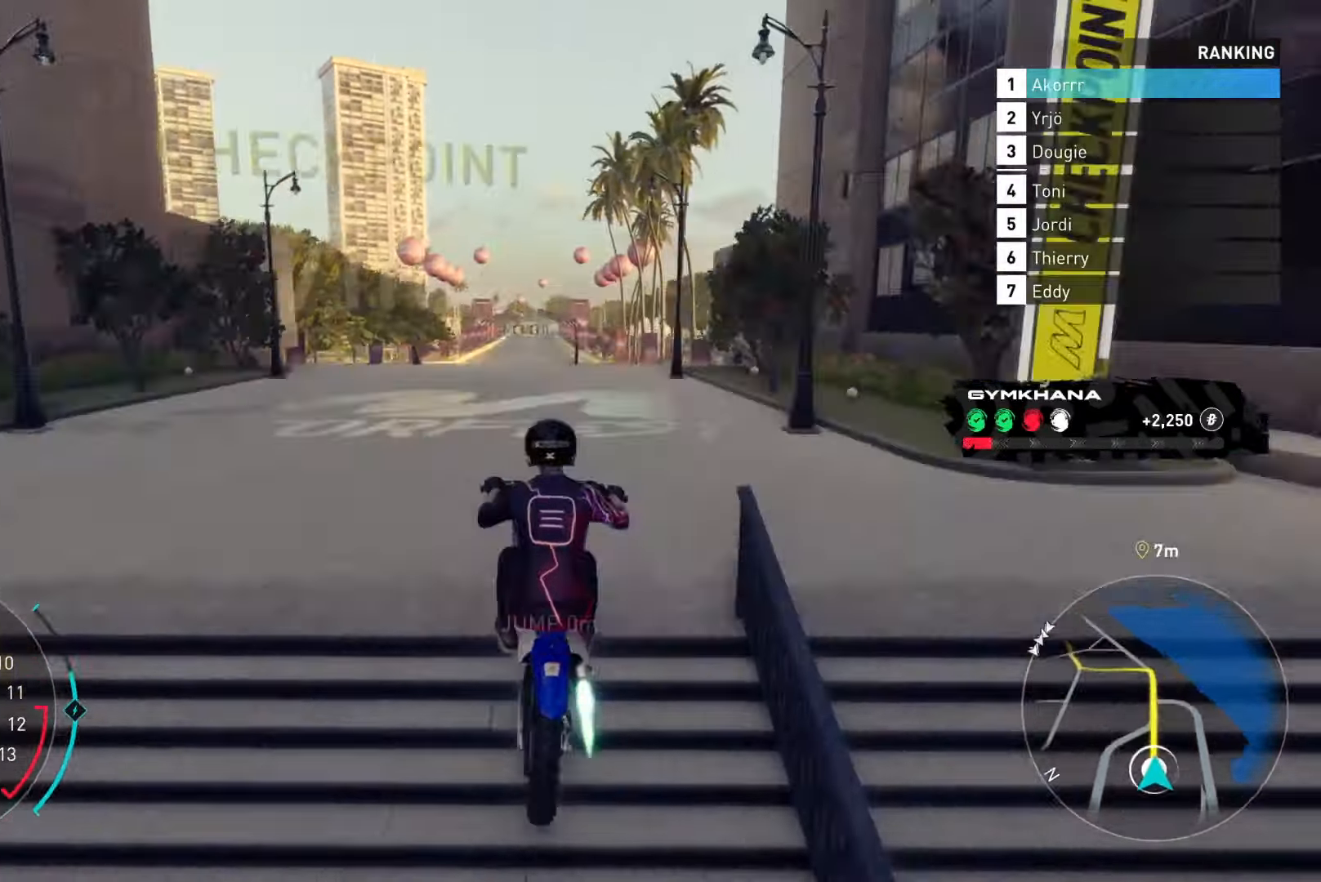
{"buttons": ["Y", "R2"], "left_stick": "center", "right_stick": "center", "events": [[16, "B", "up"], [183, "L2", "down"], [450, "L2", "up"]]}
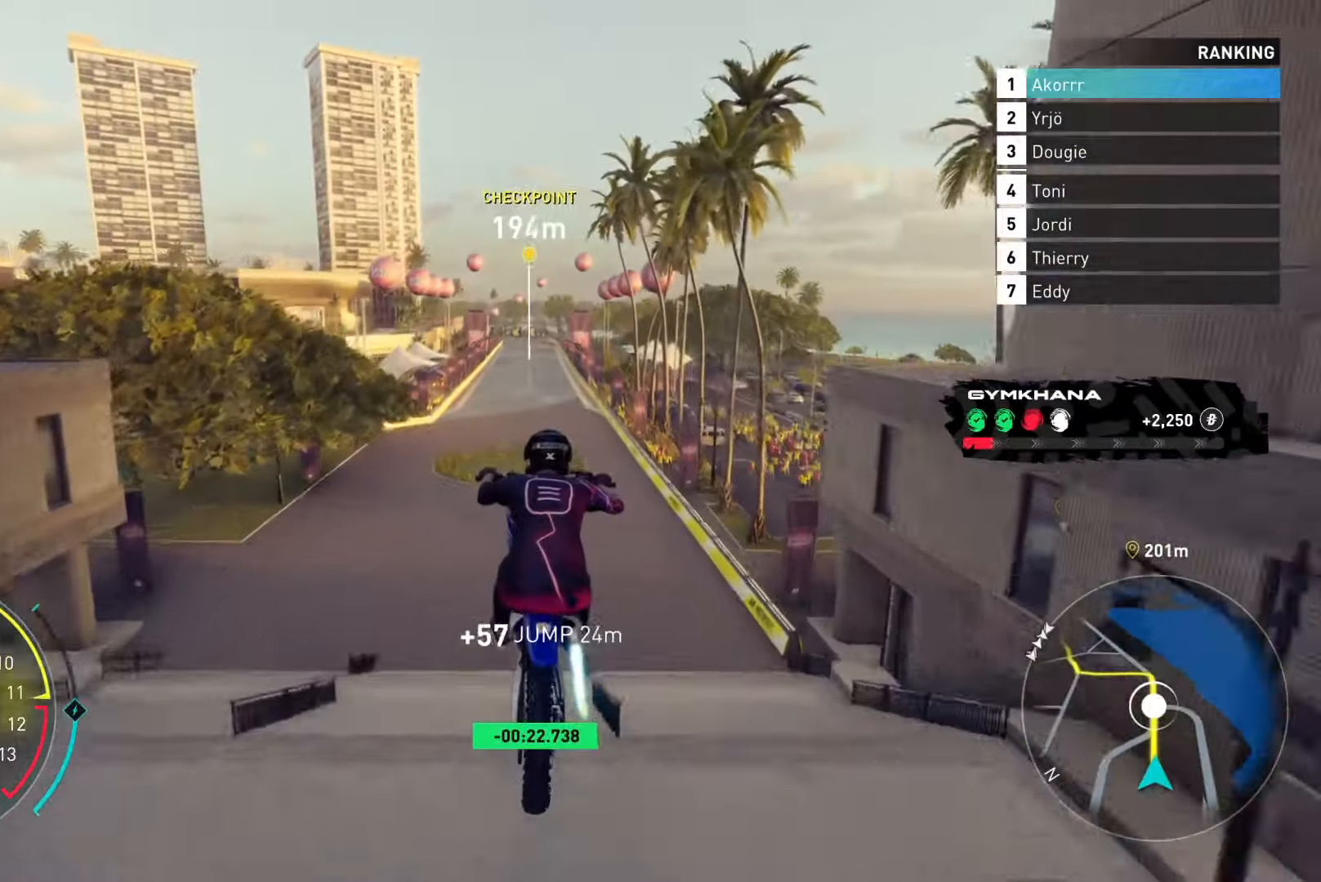
{"buttons": ["Y", "R2"], "left_stick": "center", "right_stick": "center", "events": []}
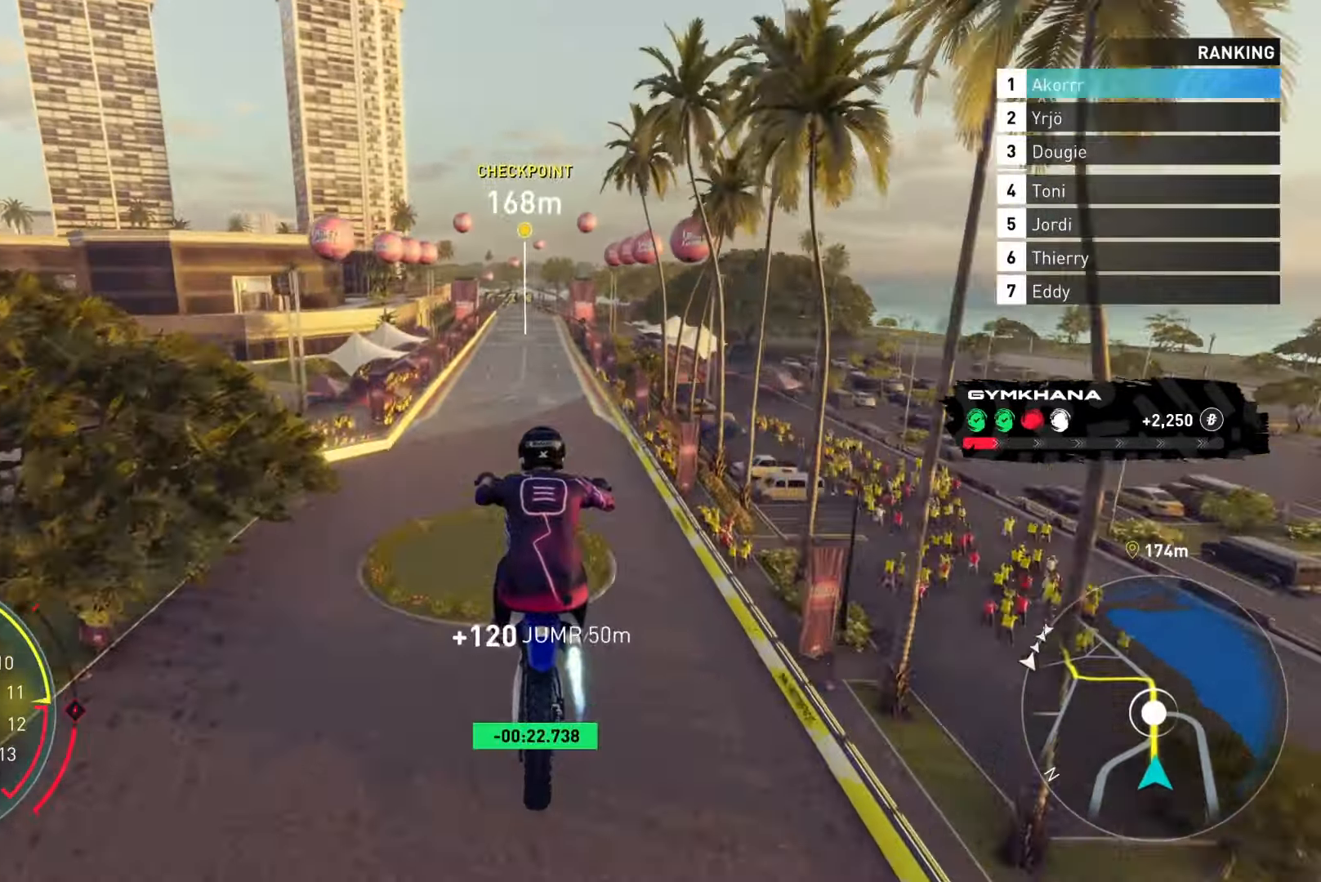
{"buttons": ["Y", "R2"], "left_stick": "center", "right_stick": "center", "events": []}
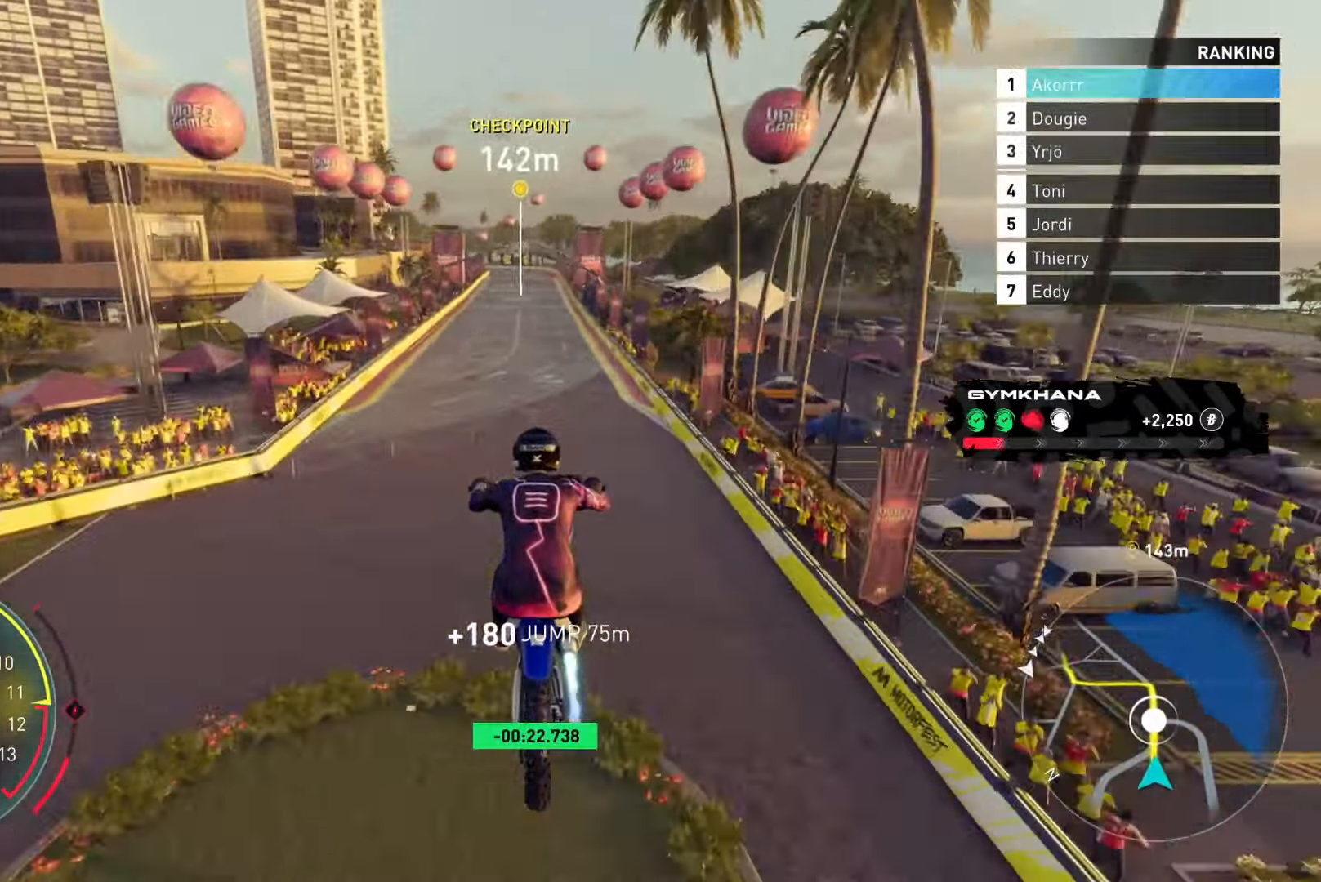
{"buttons": ["Y", "R2"], "left_stick": "center", "right_stick": "center", "events": []}
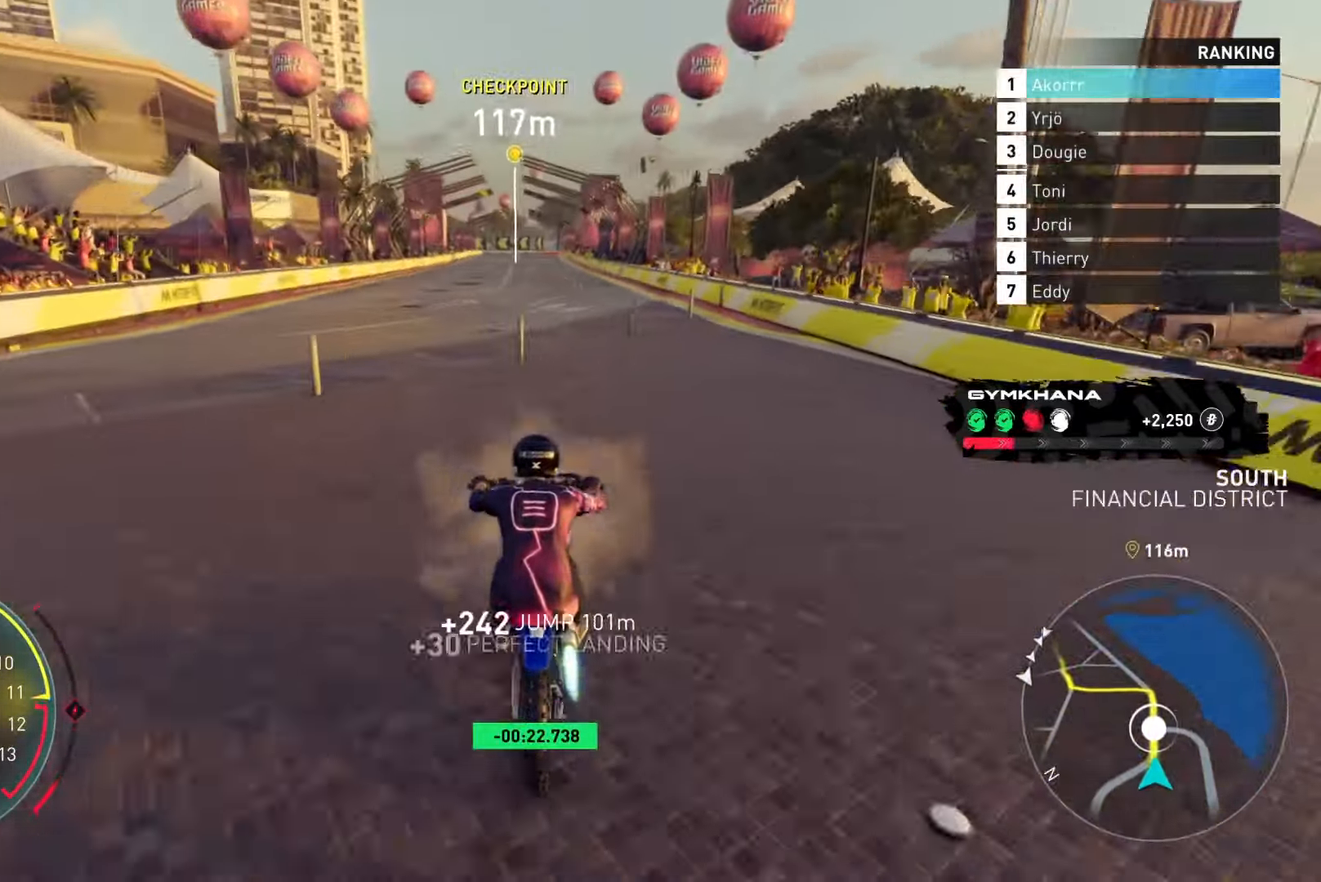
{"buttons": ["L2", "R2"], "left_stick": "center", "right_stick": "center", "events": [[100, "Y", "up"], [317, "L2", "down"]]}
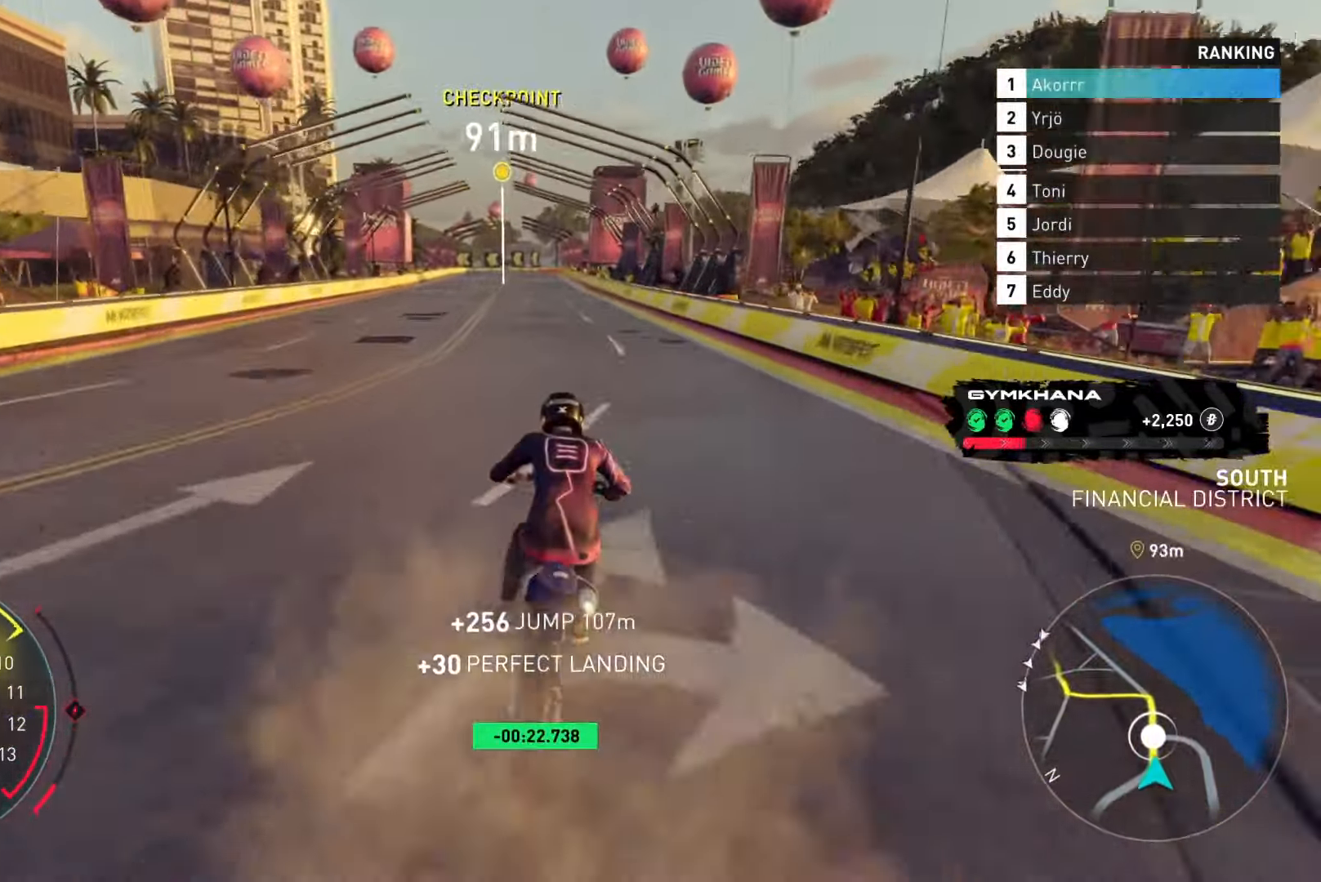
{"buttons": ["L2", "R2"], "left_stick": "center", "right_stick": "center", "events": []}
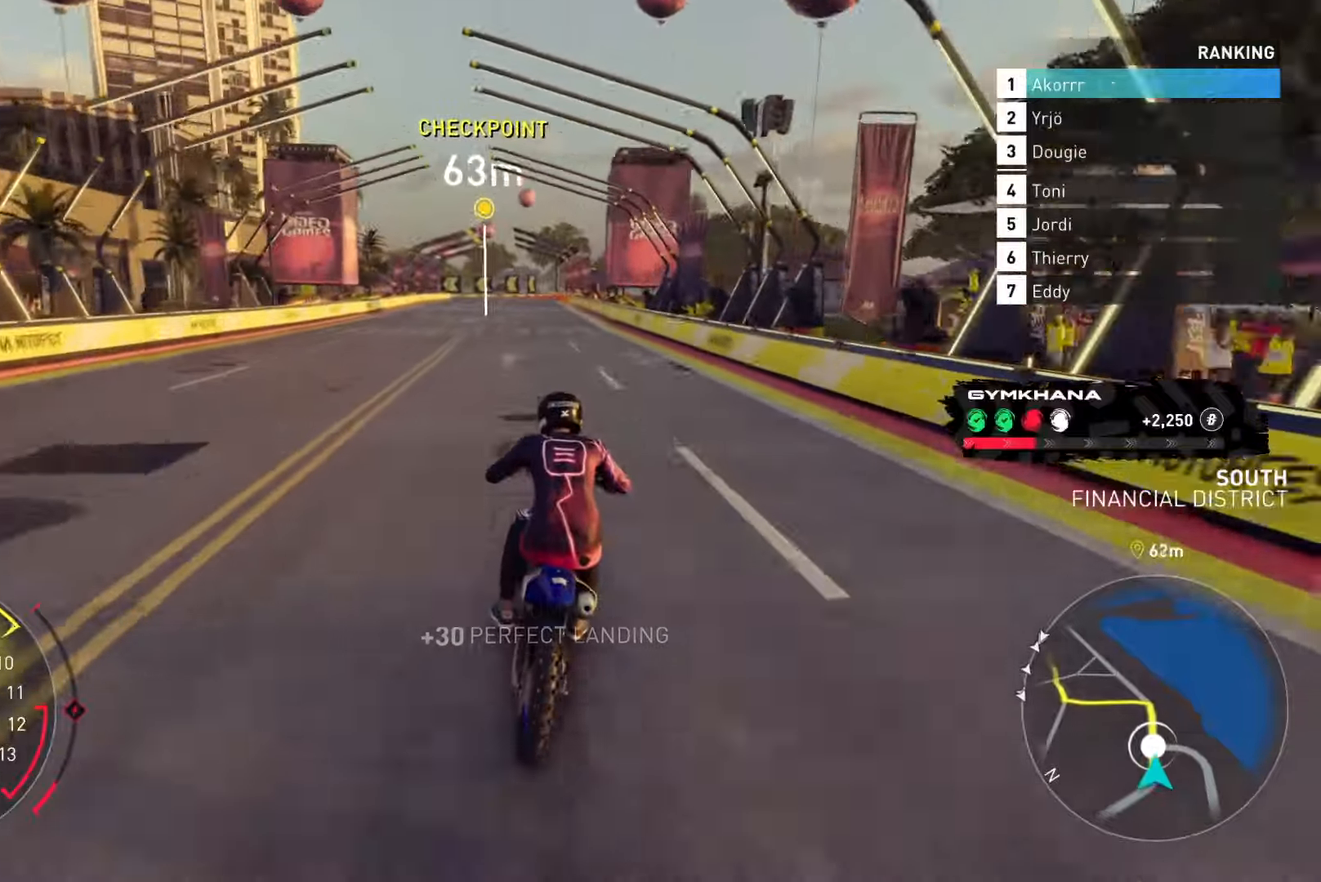
{"buttons": ["L2", "R2"], "left_stick": "center", "right_stick": "center", "events": []}
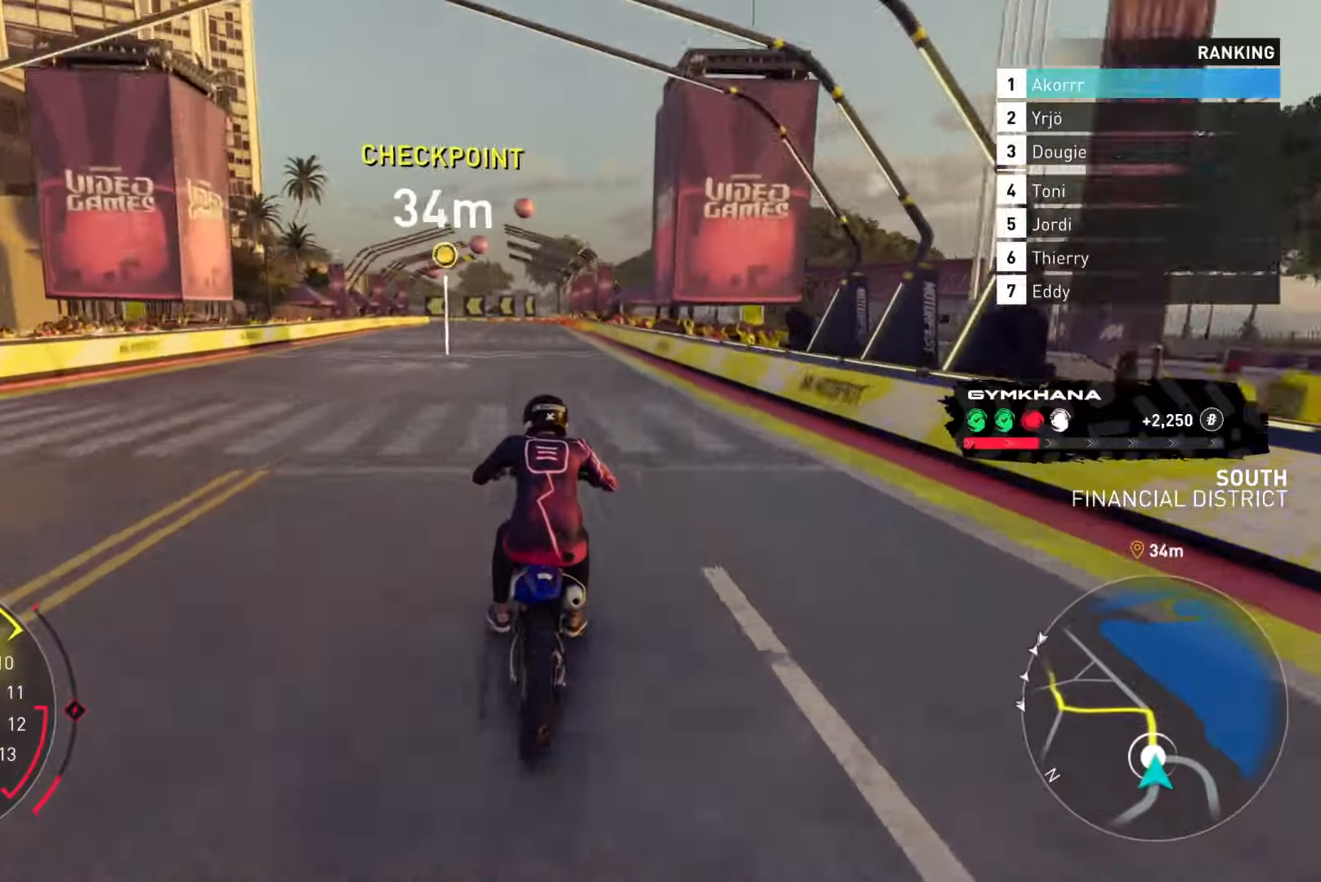
{"buttons": ["L2", "R2"], "left_stick": "center", "right_stick": "center", "events": []}
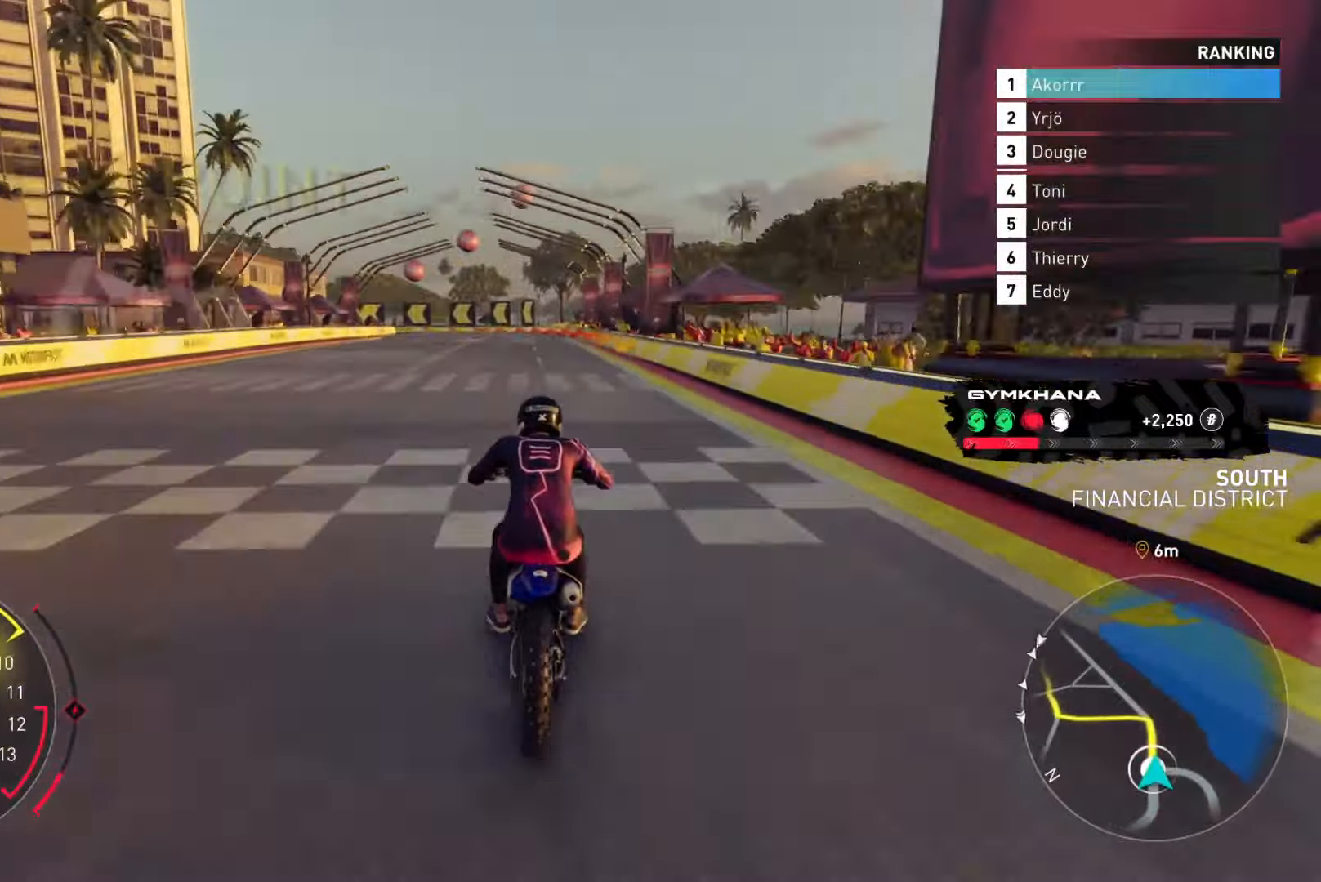
{"buttons": ["L2", "R2"], "left_stick": "center", "right_stick": "center", "events": []}
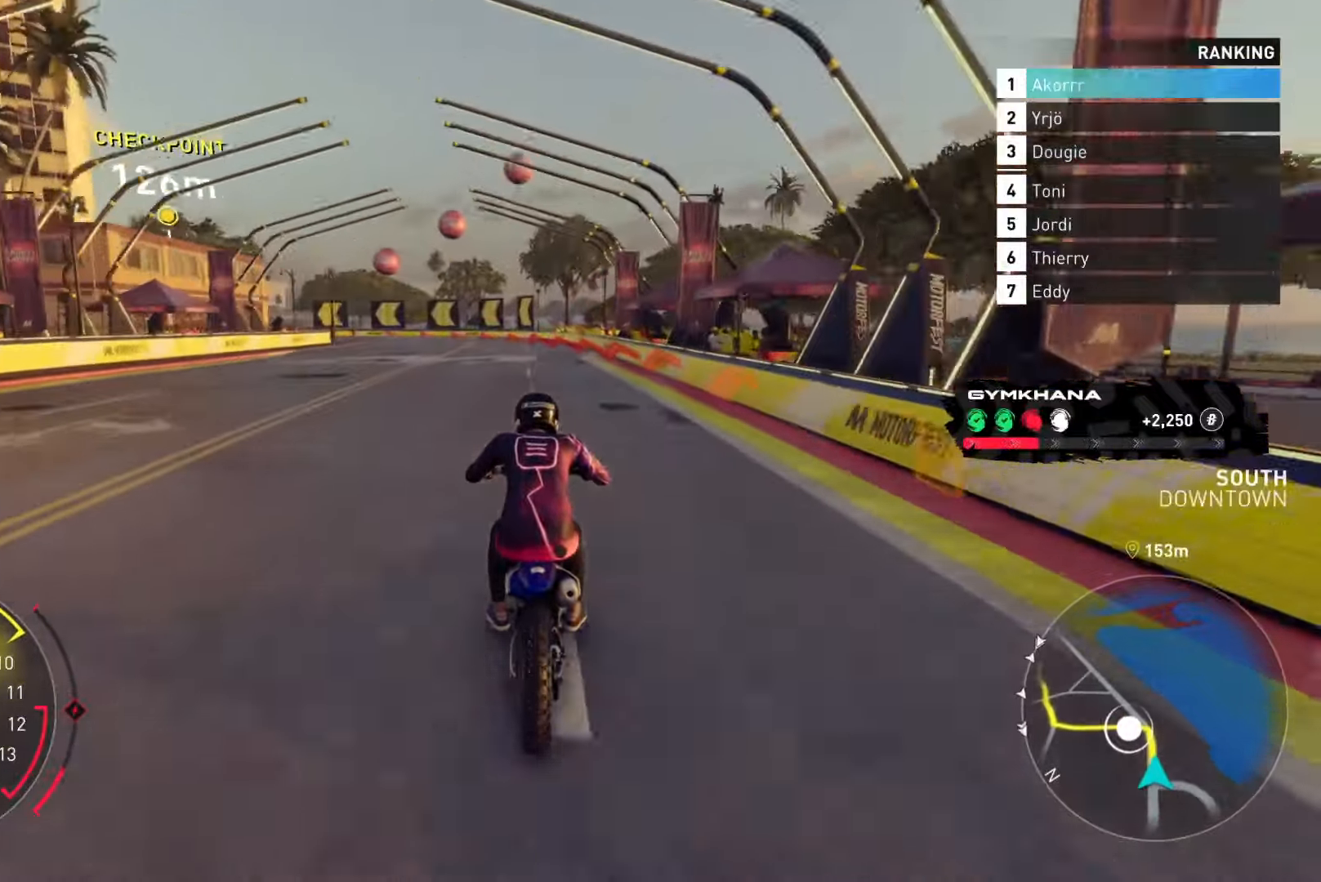
{"buttons": ["X"], "left_stick": "left", "right_stick": "center", "events": [[116, "R2", "up"], [133, "right_stick", "down-right"], [183, "L2", "up"], [250, "right_stick", "center"], [317, "left_stick", "left"], [500, "X", "down"]]}
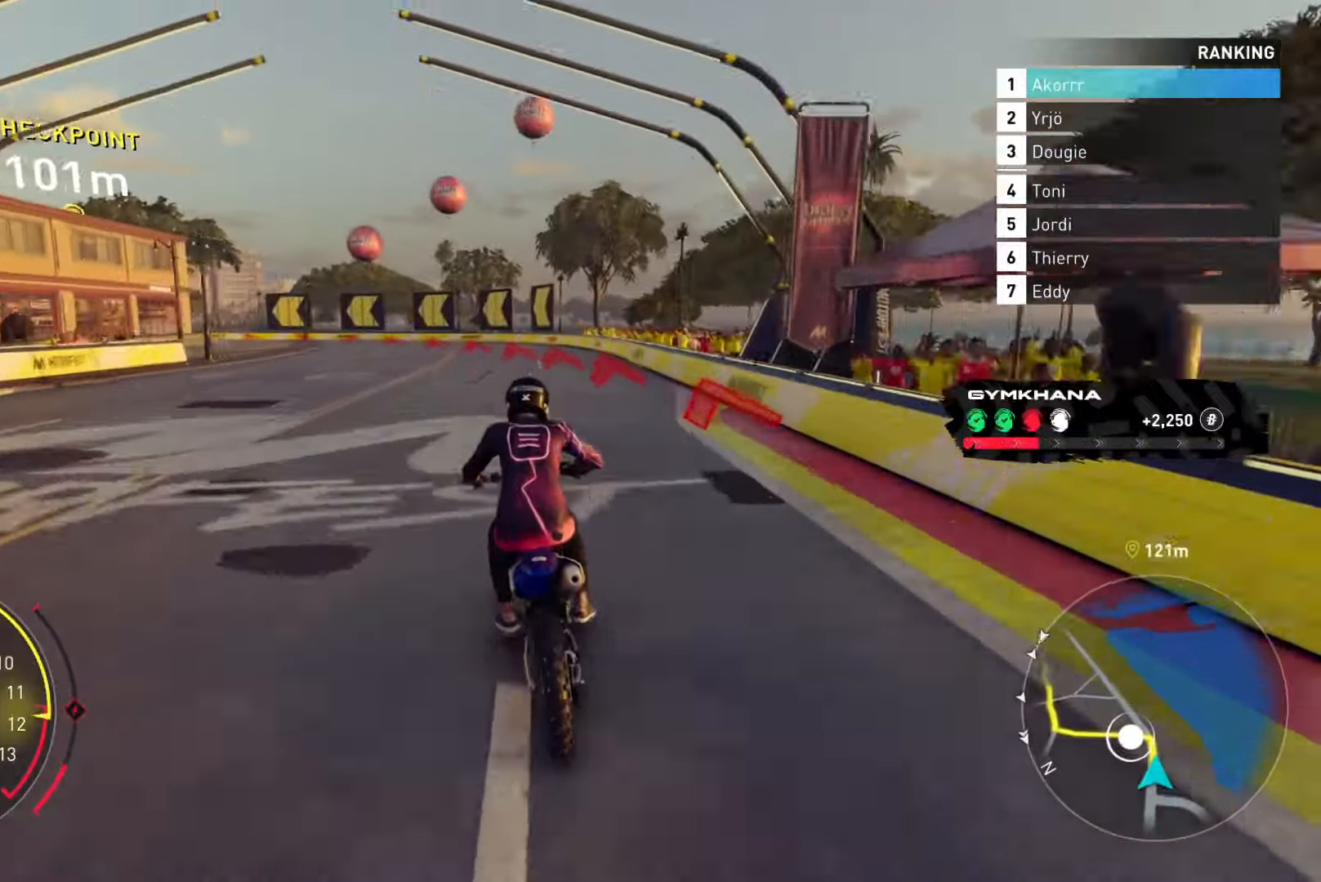
{"buttons": [], "left_stick": "left", "right_stick": "center", "events": [[317, "X", "up"]]}
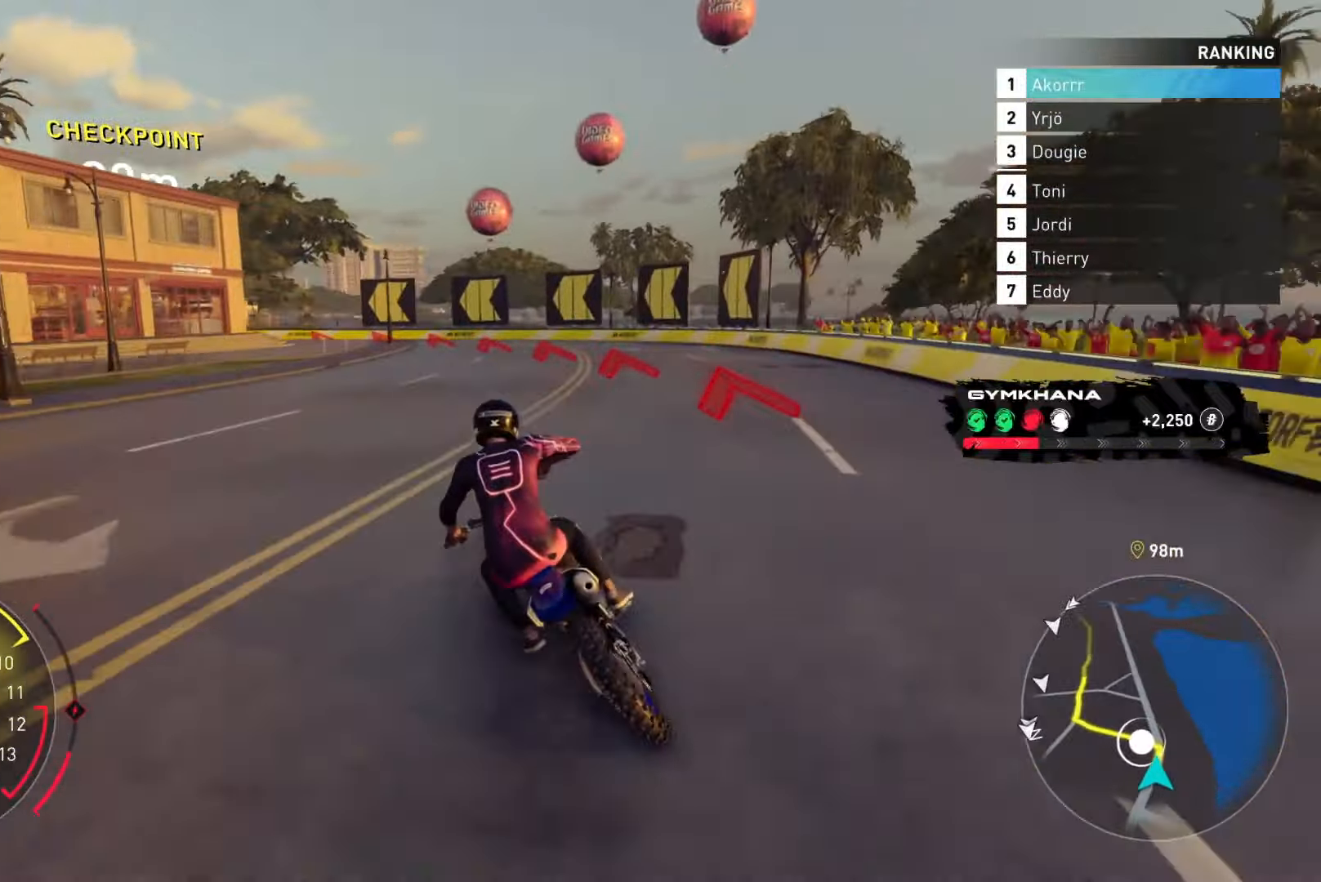
{"buttons": [], "left_stick": "center", "right_stick": "center", "events": [[367, "left_stick", "center"]]}
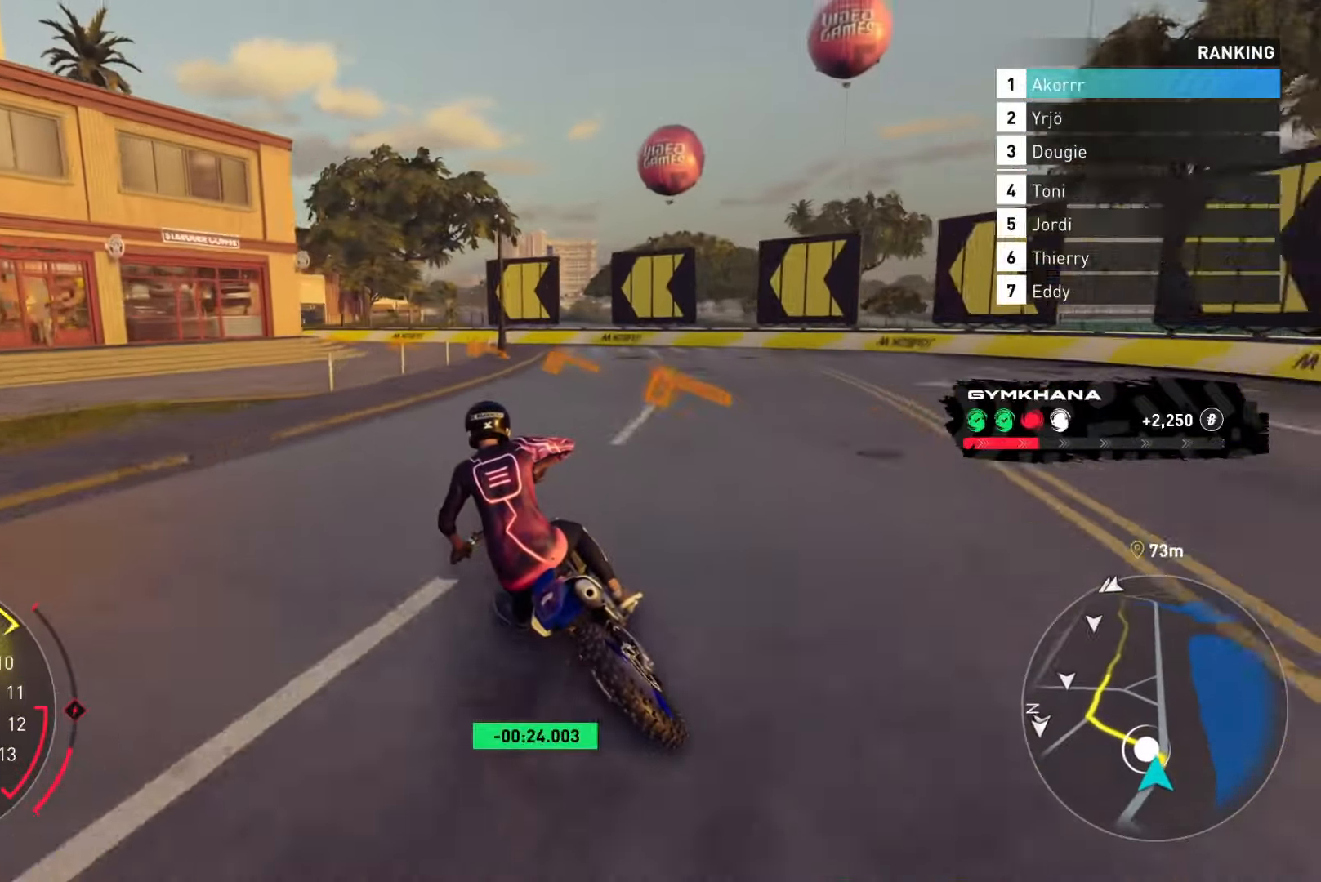
{"buttons": [], "left_stick": "left", "right_stick": "center", "events": [[17, "left_stick", "left"]]}